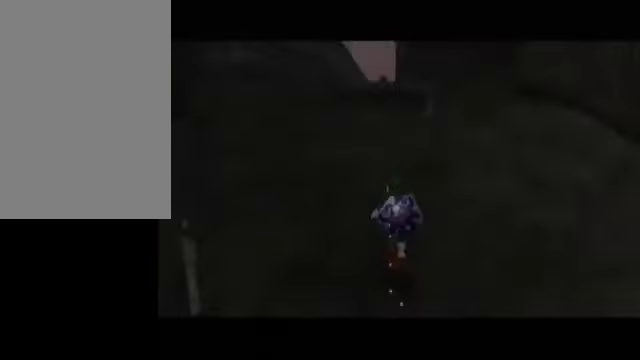
Gameplay with a controller (Nintendo layout); each line is a JSON object with the inputs held at the frame after it. "events" lists button and stick changes between this image and that frame as [ms after this image, input, new state], when the widget could be followed in between. Not read: L3 R3 right_stick.
{"buttons": [], "left_stick": "up", "events": [[150, "left_stick", "down"], [200, "L1", "down"], [300, "left_stick", "center"], [450, "L1", "up"], [500, "left_stick", "up"]]}
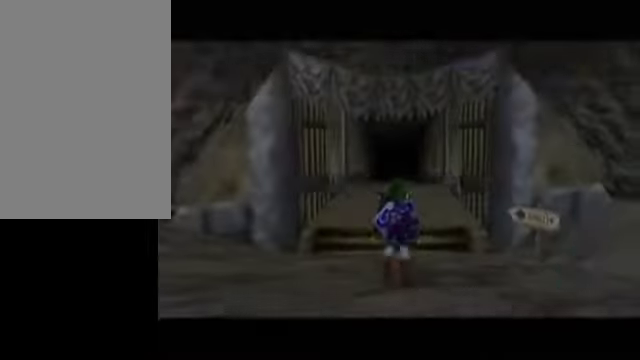
{"buttons": [], "left_stick": "up", "events": []}
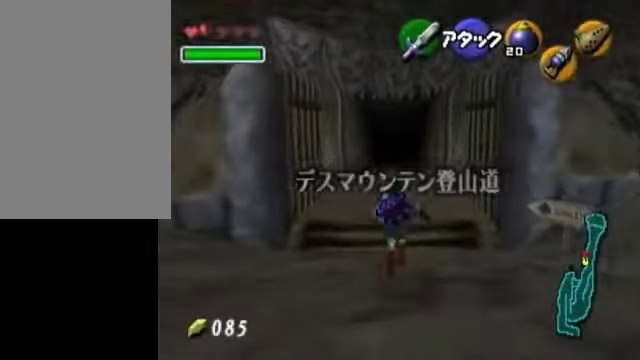
{"buttons": ["A"], "left_stick": "up", "events": [[500, "A", "down"]]}
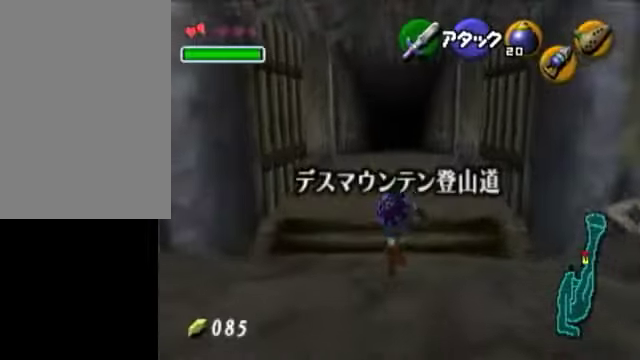
{"buttons": [], "left_stick": "up", "events": [[200, "A", "up"]]}
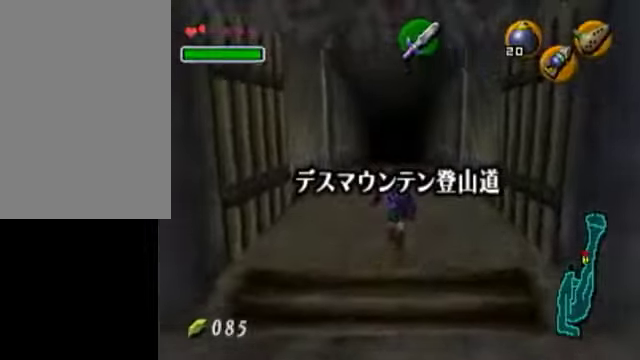
{"buttons": [], "left_stick": "center", "events": [[400, "left_stick", "center"]]}
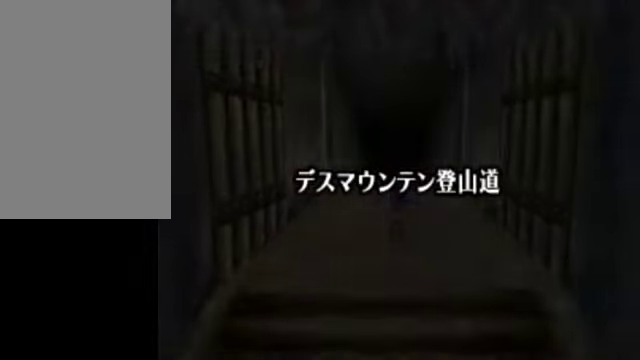
{"buttons": [], "left_stick": "center", "events": []}
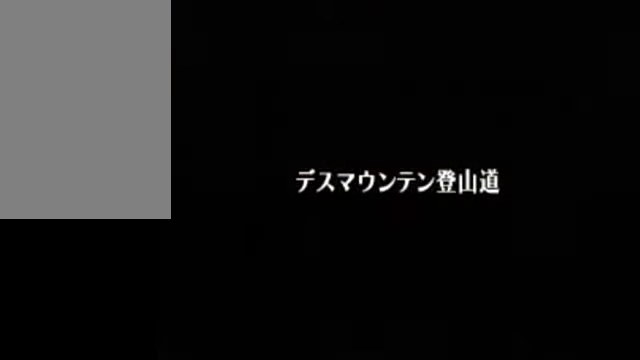
{"buttons": [], "left_stick": "up", "events": [[50, "left_stick", "up"]]}
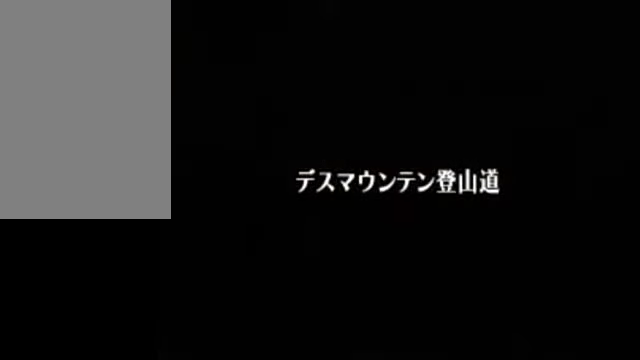
{"buttons": [], "left_stick": "up", "events": []}
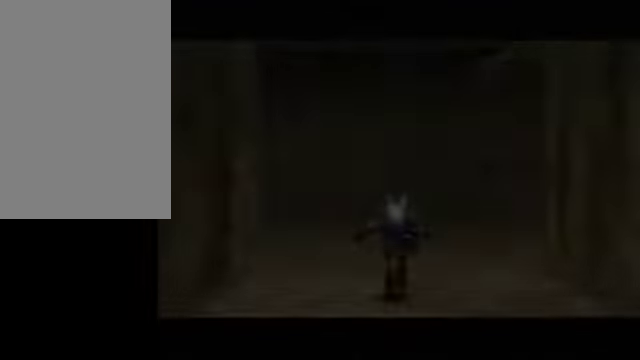
{"buttons": [], "left_stick": "up", "events": [[400, "A", "down"], [500, "A", "up"]]}
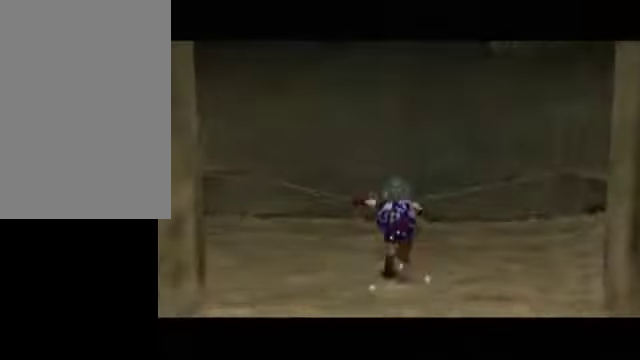
{"buttons": [], "left_stick": "up", "events": []}
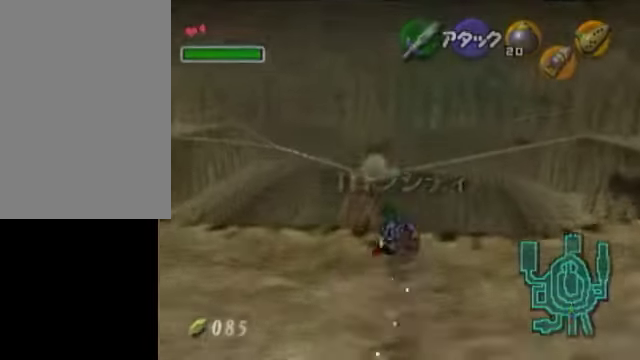
{"buttons": [], "left_stick": "up", "events": []}
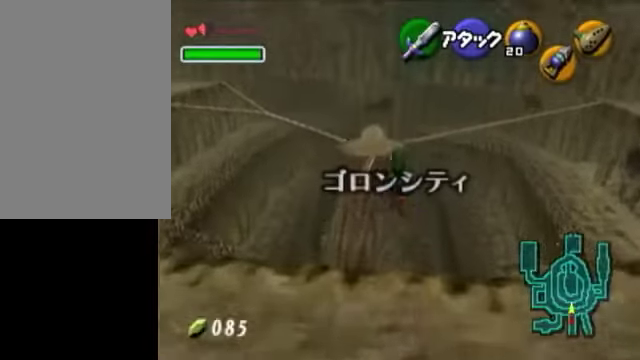
{"buttons": ["L1"], "left_stick": "up", "events": [[450, "L1", "down"]]}
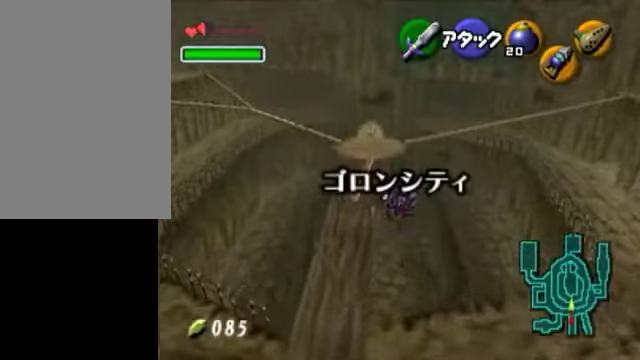
{"buttons": ["L1"], "left_stick": "up", "events": []}
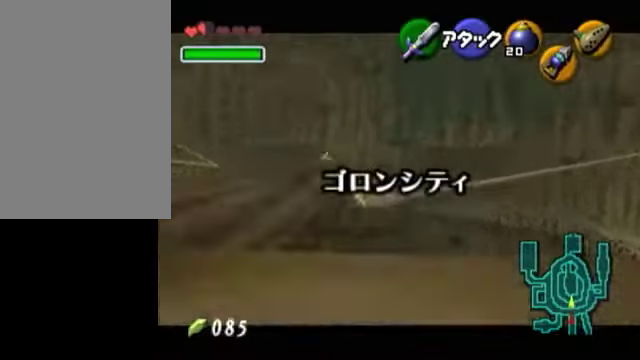
{"buttons": ["L1"], "left_stick": "center", "events": [[100, "left_stick", "center"]]}
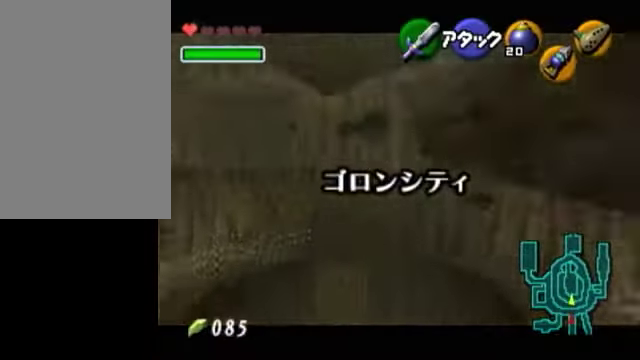
{"buttons": ["L1"], "left_stick": "right", "events": [[100, "left_stick", "right"], [150, "A", "down"], [400, "A", "up"]]}
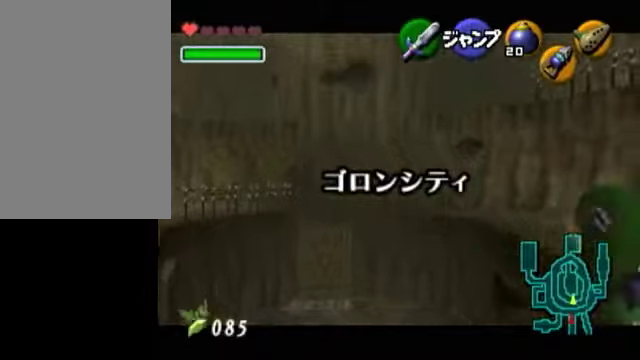
{"buttons": ["L1"], "left_stick": "right", "events": []}
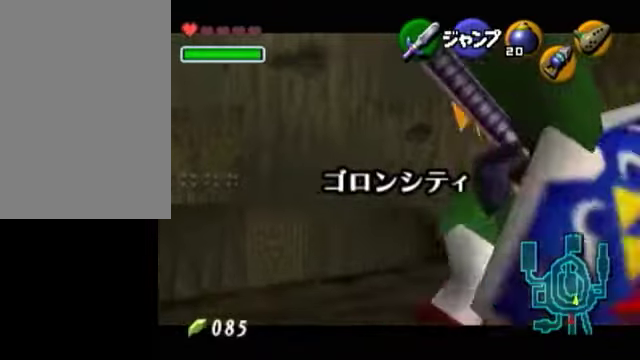
{"buttons": ["L1"], "left_stick": "center", "events": [[200, "left_stick", "center"]]}
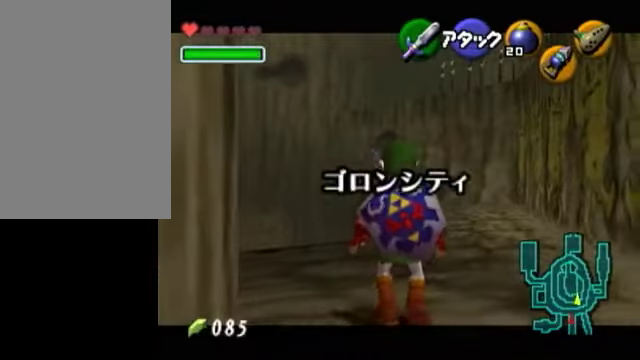
{"buttons": ["L1"], "left_stick": "center", "events": []}
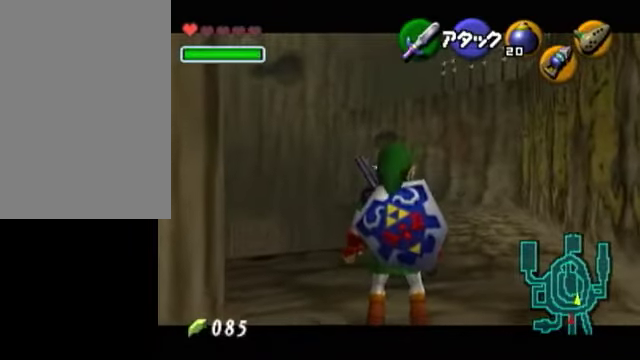
{"buttons": ["L1"], "left_stick": "down", "events": [[300, "left_stick", "down"]]}
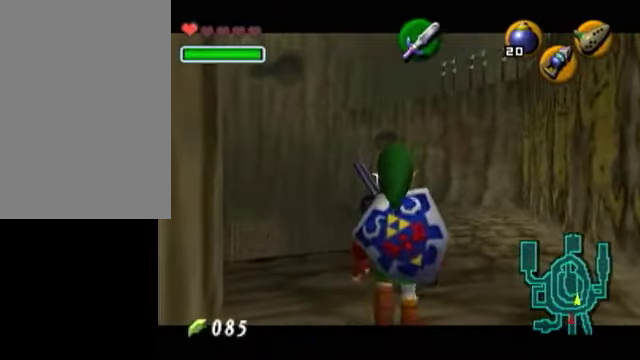
{"buttons": ["L1"], "left_stick": "center", "events": [[250, "left_stick", "center"], [300, "left_stick", "up"], [500, "left_stick", "center"]]}
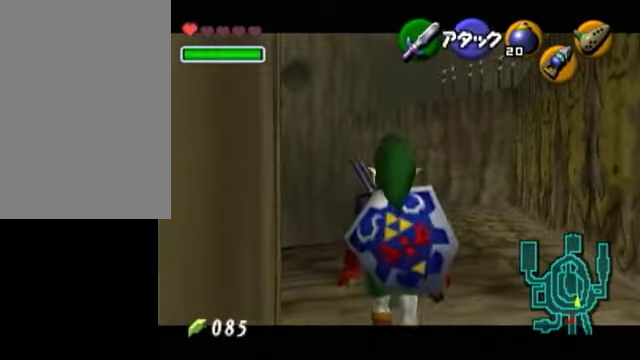
{"buttons": ["L1"], "left_stick": "down", "events": [[100, "left_stick", "down"], [200, "Y", "down"], [400, "Y", "up"]]}
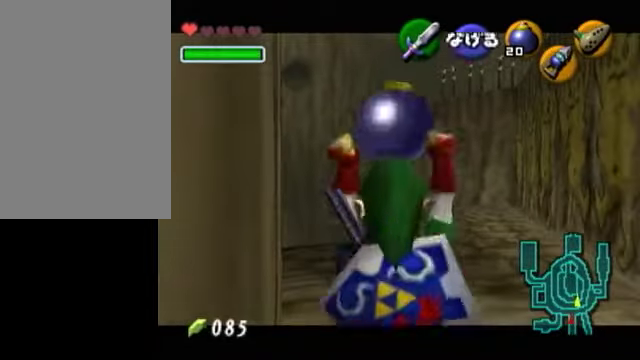
{"buttons": ["L1"], "left_stick": "down", "events": []}
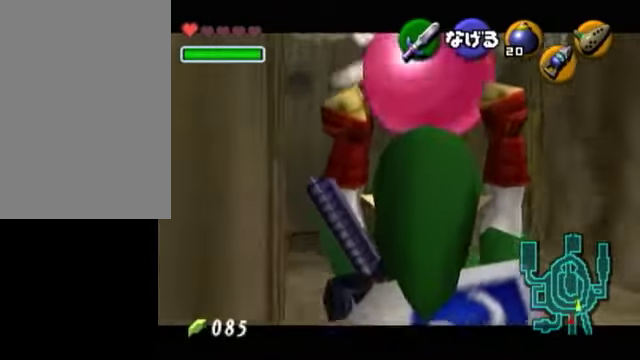
{"buttons": ["L1"], "left_stick": "down", "events": []}
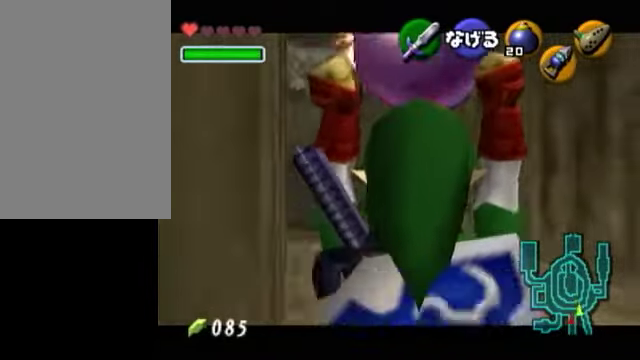
{"buttons": ["L1"], "left_stick": "down", "events": []}
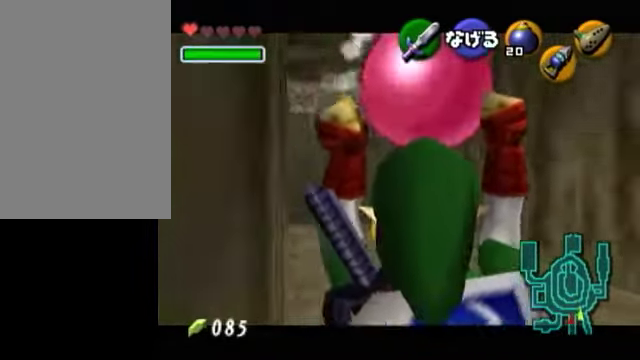
{"buttons": ["L1"], "left_stick": "down", "events": []}
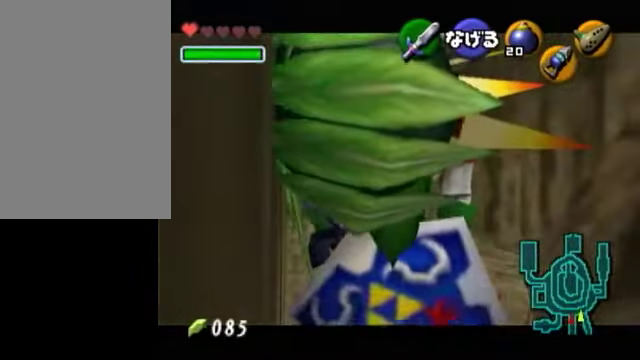
{"buttons": ["L1"], "left_stick": "down", "events": []}
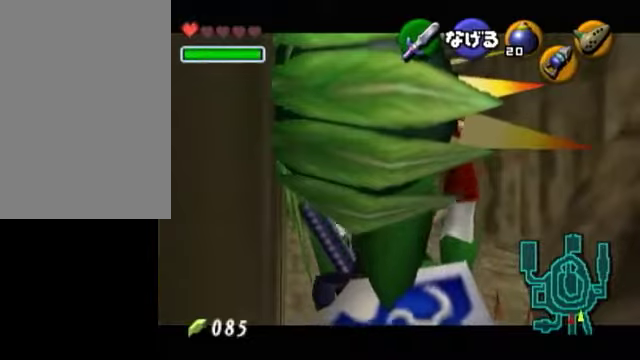
{"buttons": ["L1"], "left_stick": "down", "events": []}
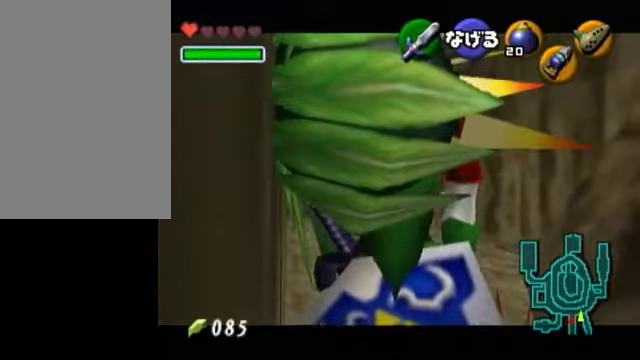
{"buttons": ["L1"], "left_stick": "down", "events": []}
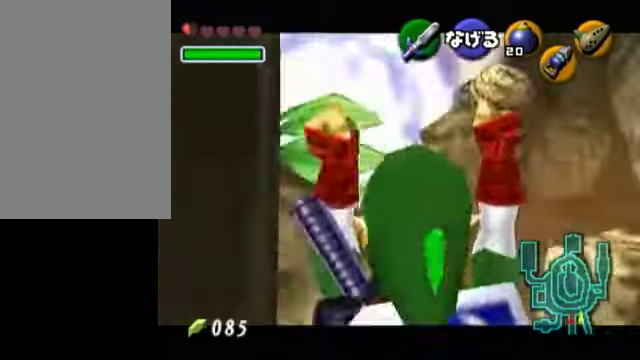
{"buttons": ["L1"], "left_stick": "down", "events": []}